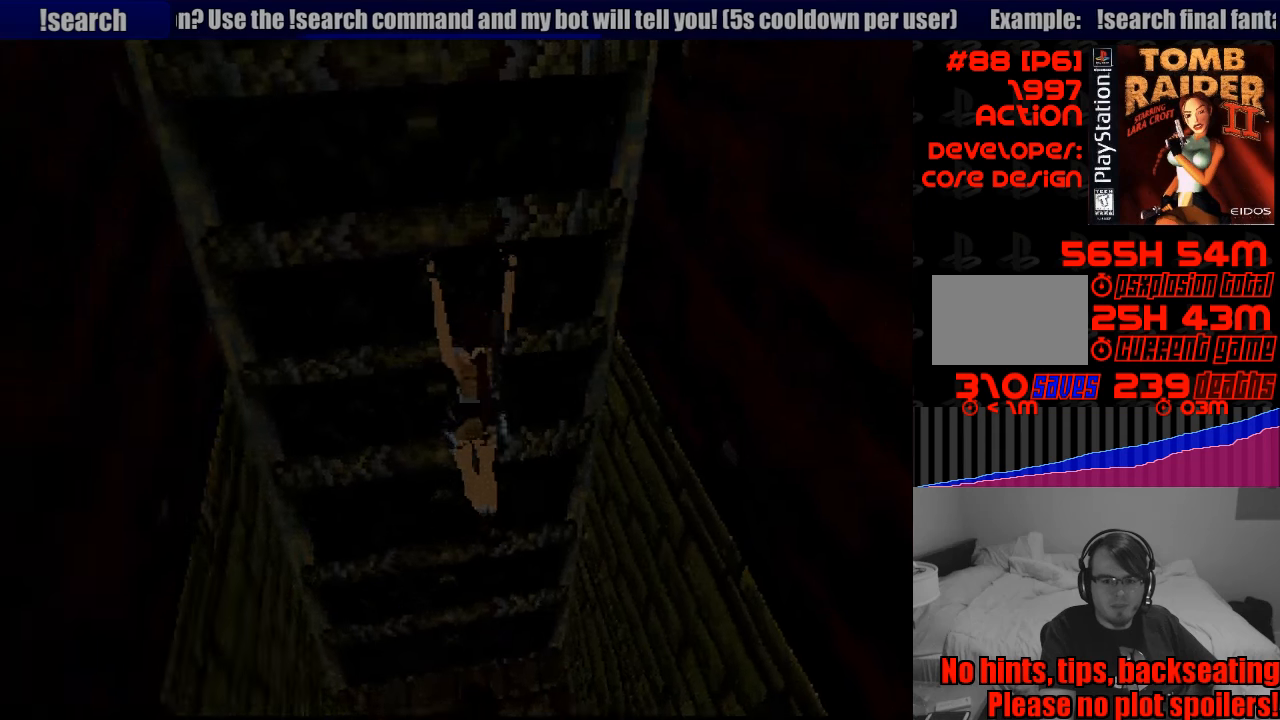
Gameplay with a controller (PlayStation layout); each line is a JSON object with the inputs held at the frame after it. "events" lists button and stick changes between this image and that frame as [ms after this image, input, new state], when the widget could be followed in between. Not read: L3 R3.
{"buttons": ["CROSS"], "events": []}
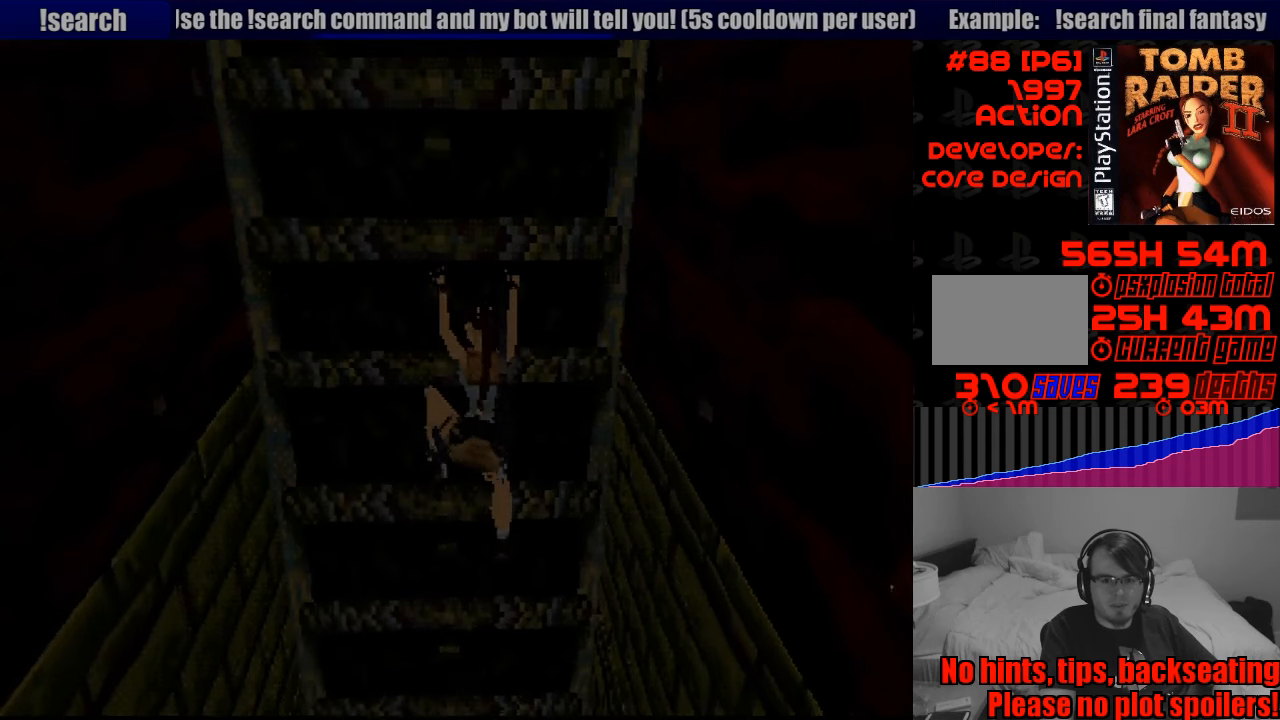
{"buttons": ["CROSS", "DPAD_UP"], "events": [[417, "DPAD_UP", "down"]]}
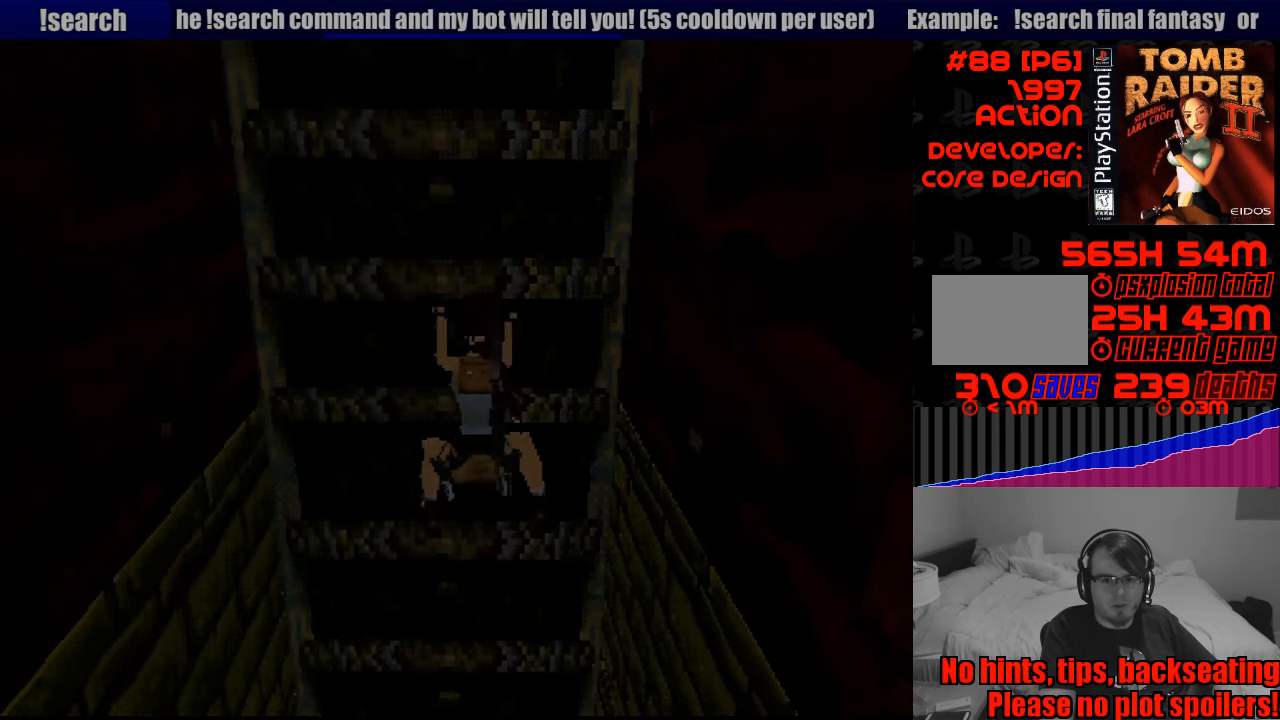
{"buttons": ["CROSS", "DPAD_UP"], "events": []}
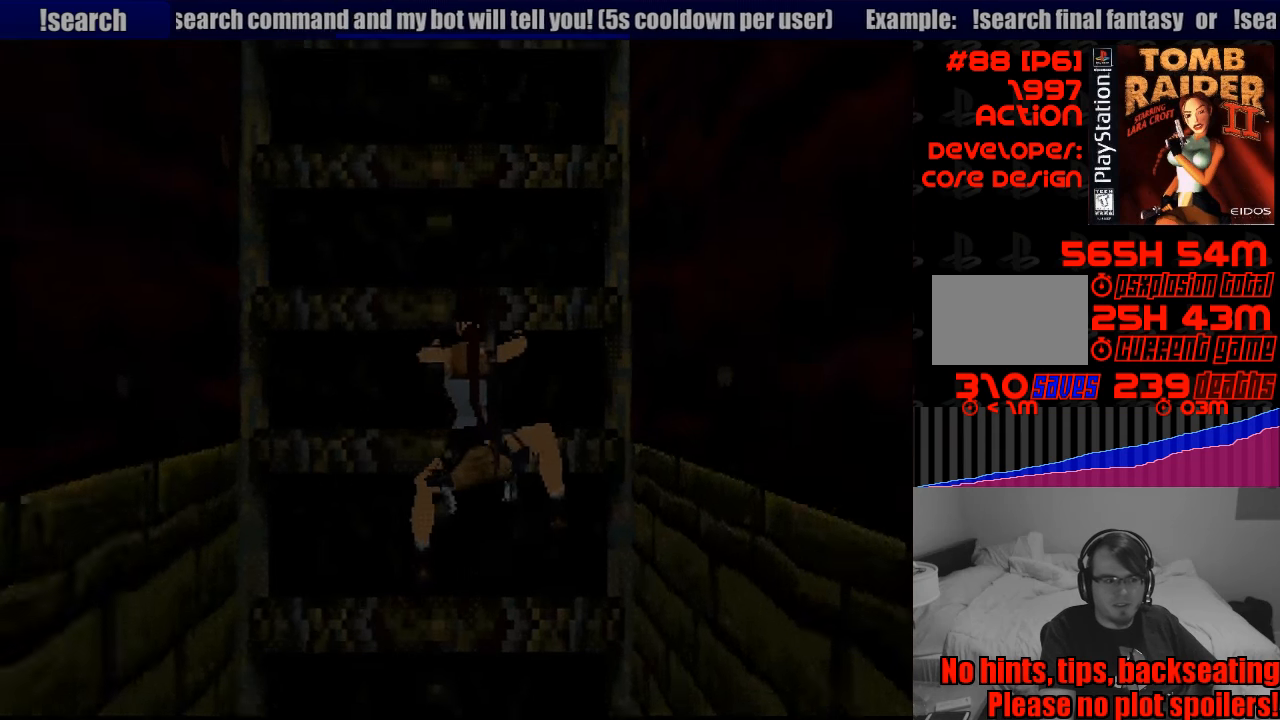
{"buttons": ["CROSS", "DPAD_UP"], "events": []}
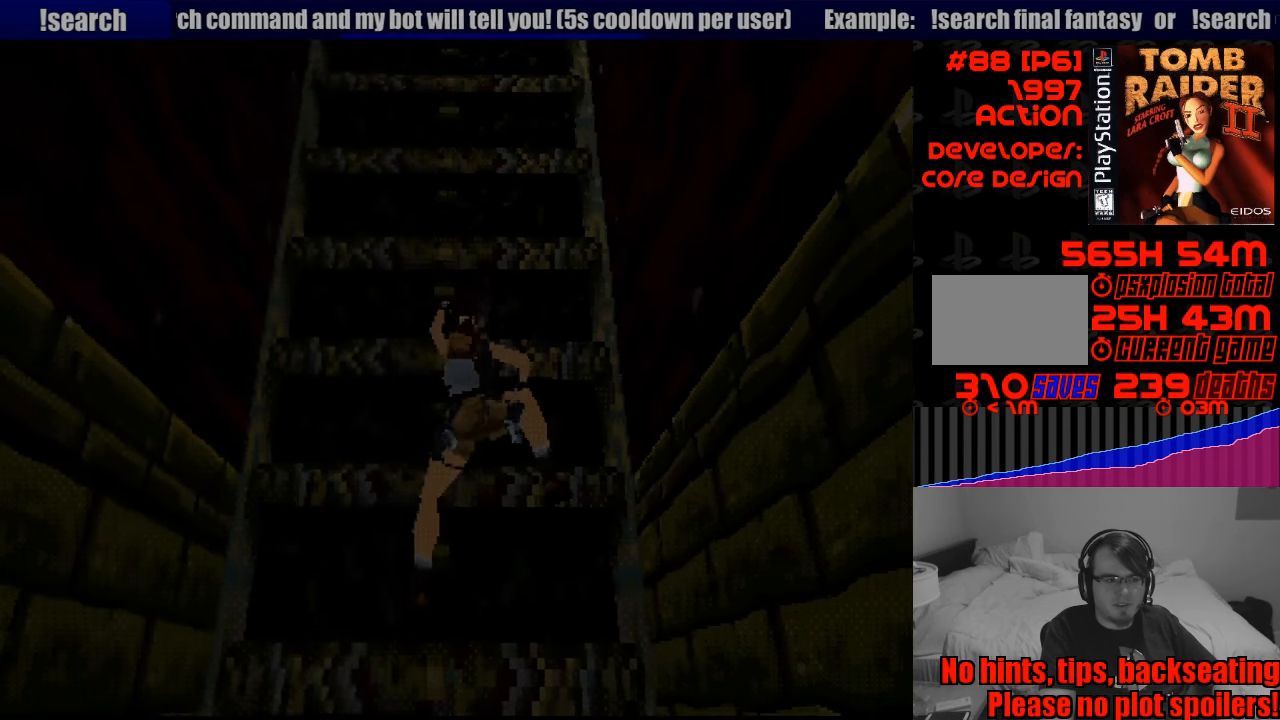
{"buttons": ["CROSS", "DPAD_UP"], "events": []}
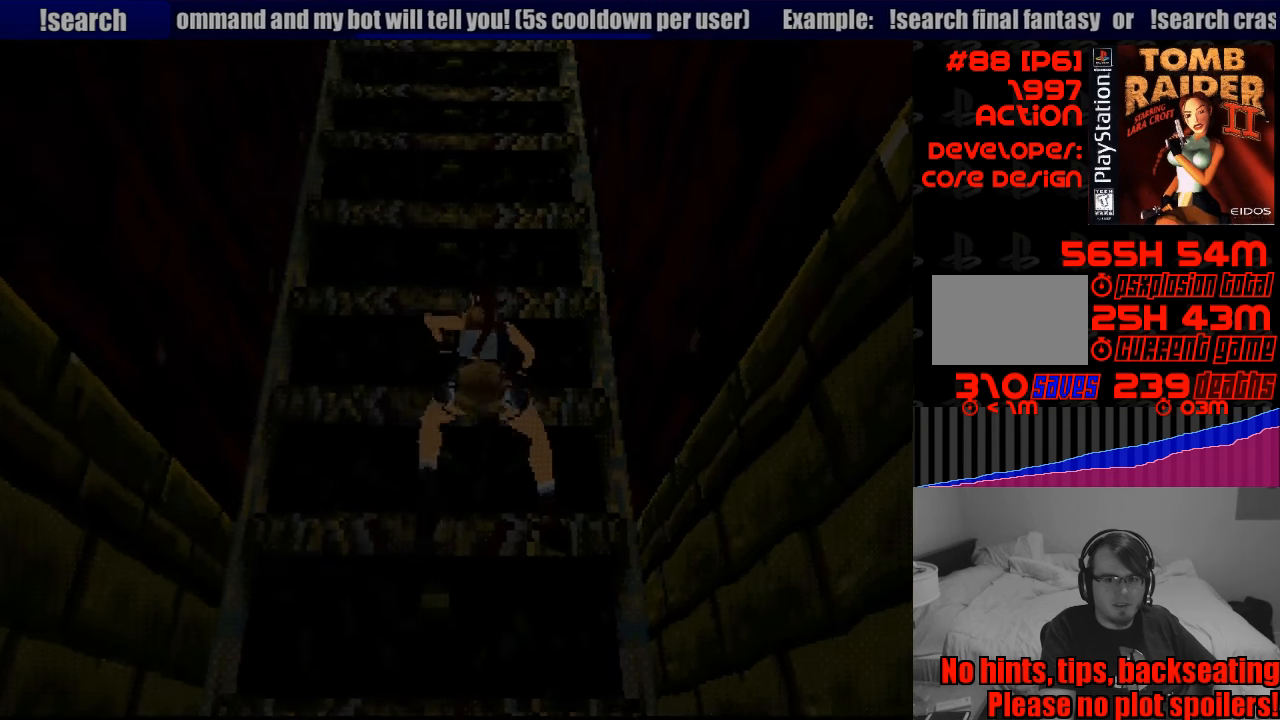
{"buttons": ["CROSS", "DPAD_UP"], "events": [[417, "CROSS", "up"], [433, "CROSS", "down"]]}
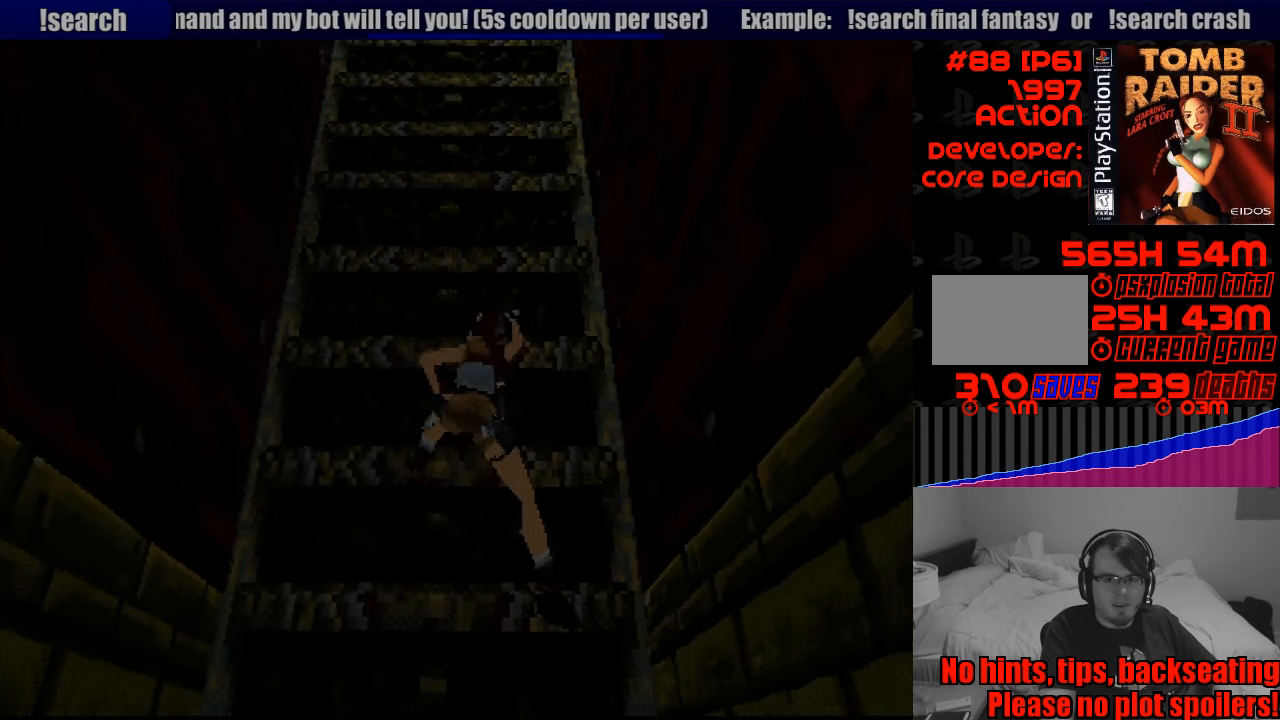
{"buttons": ["CROSS", "DPAD_UP"], "events": []}
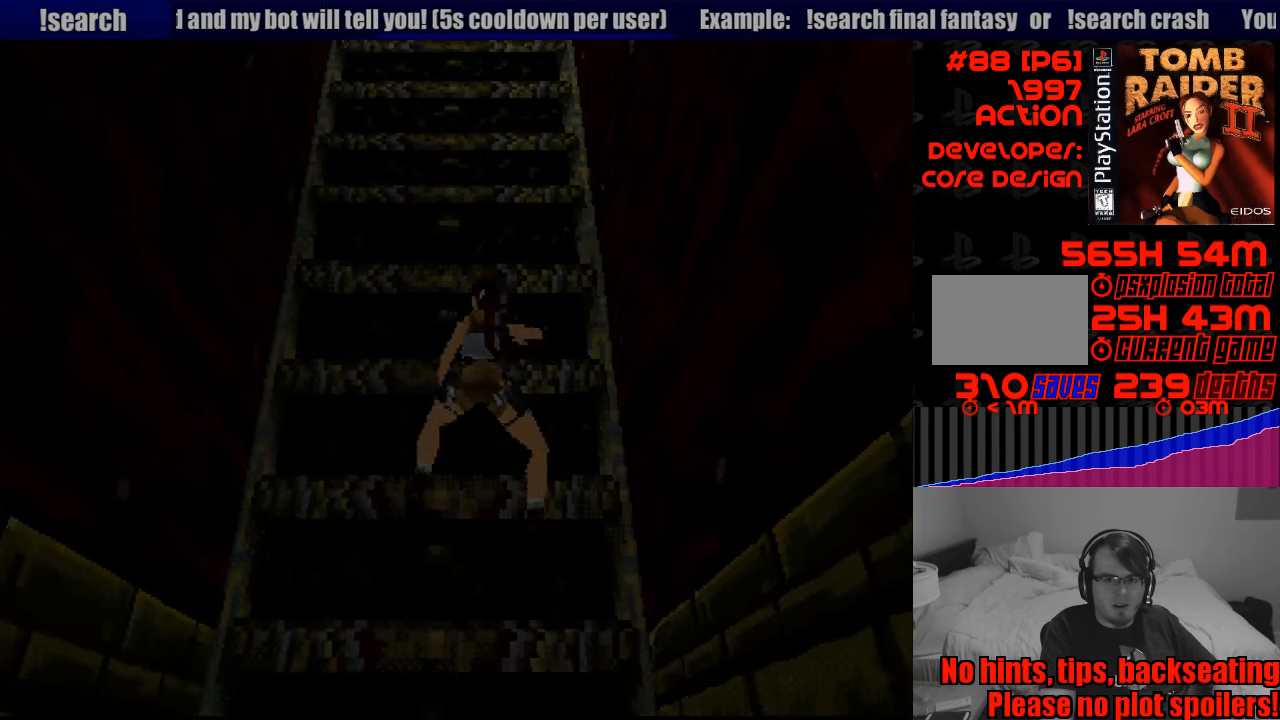
{"buttons": ["CROSS", "DPAD_UP"], "events": []}
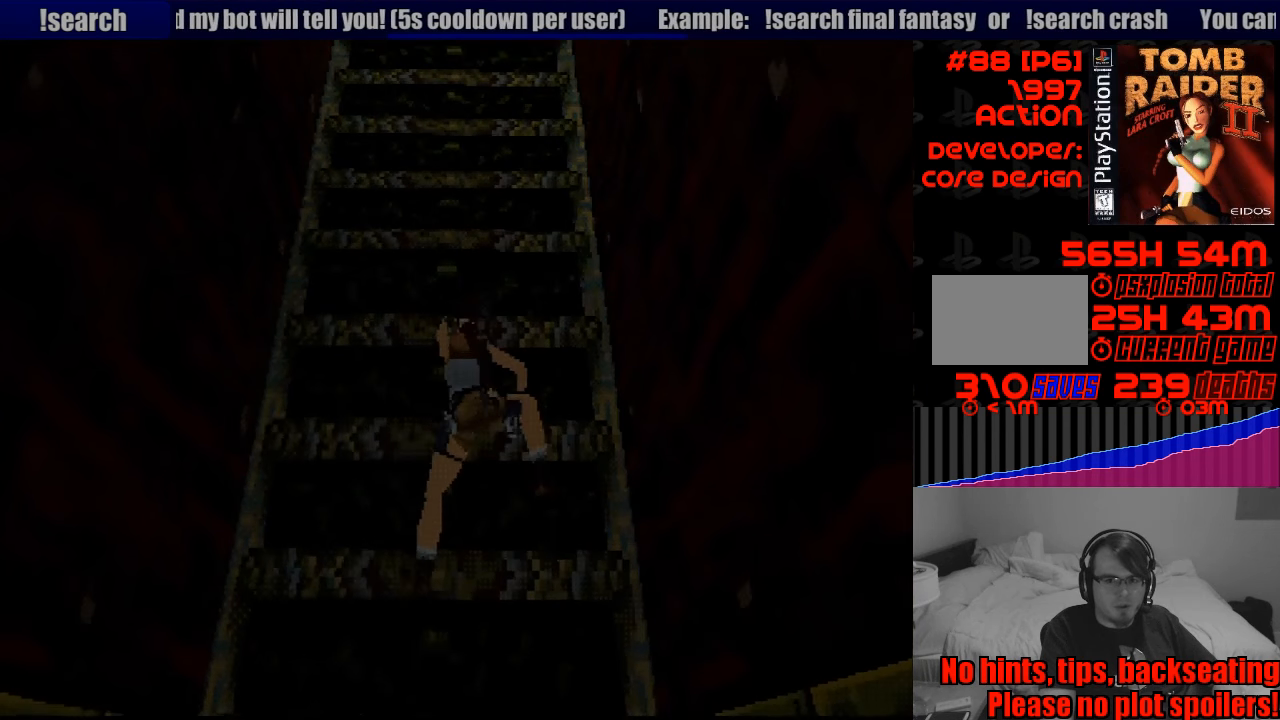
{"buttons": ["CROSS", "DPAD_UP"], "events": []}
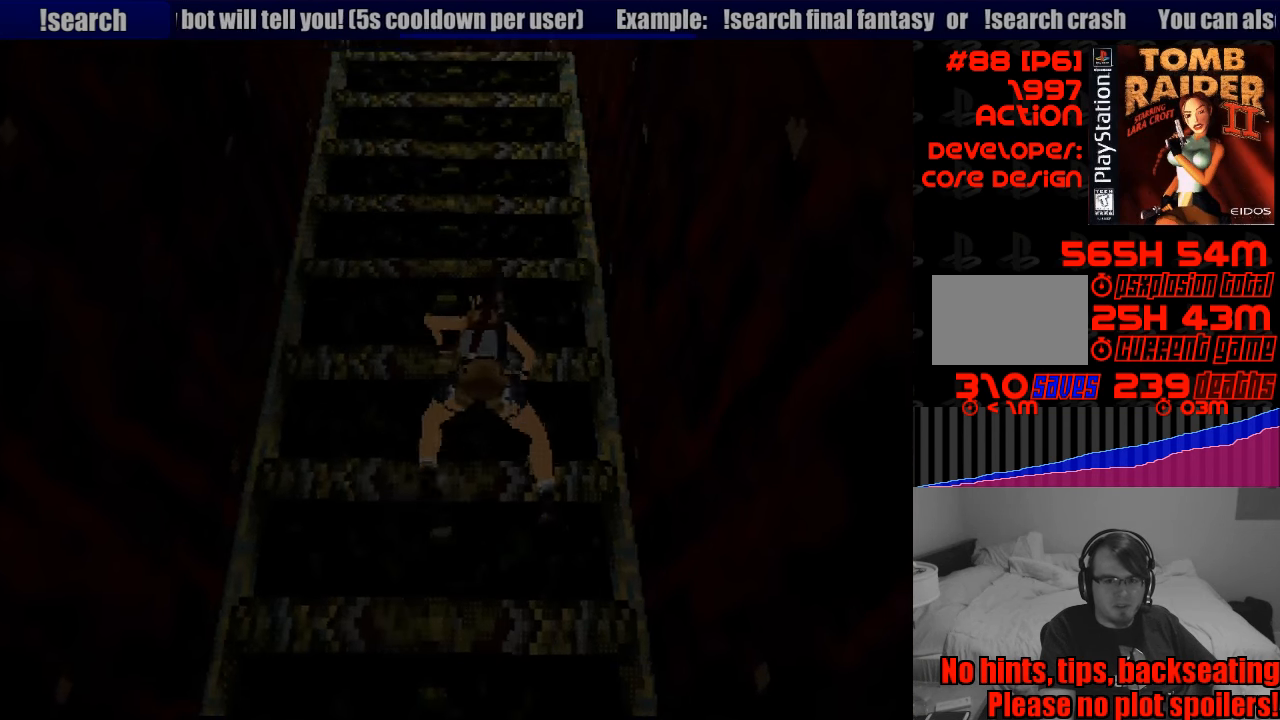
{"buttons": ["CROSS", "DPAD_UP"], "events": []}
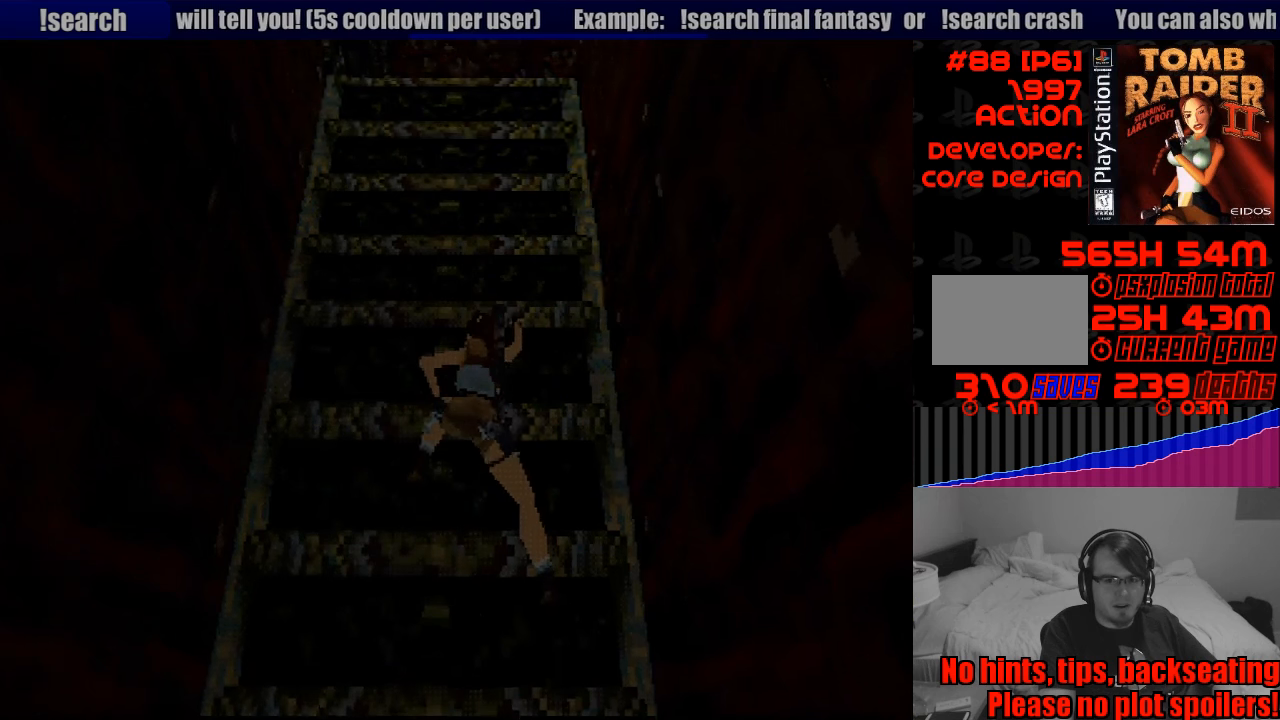
{"buttons": ["CROSS", "DPAD_UP"], "events": []}
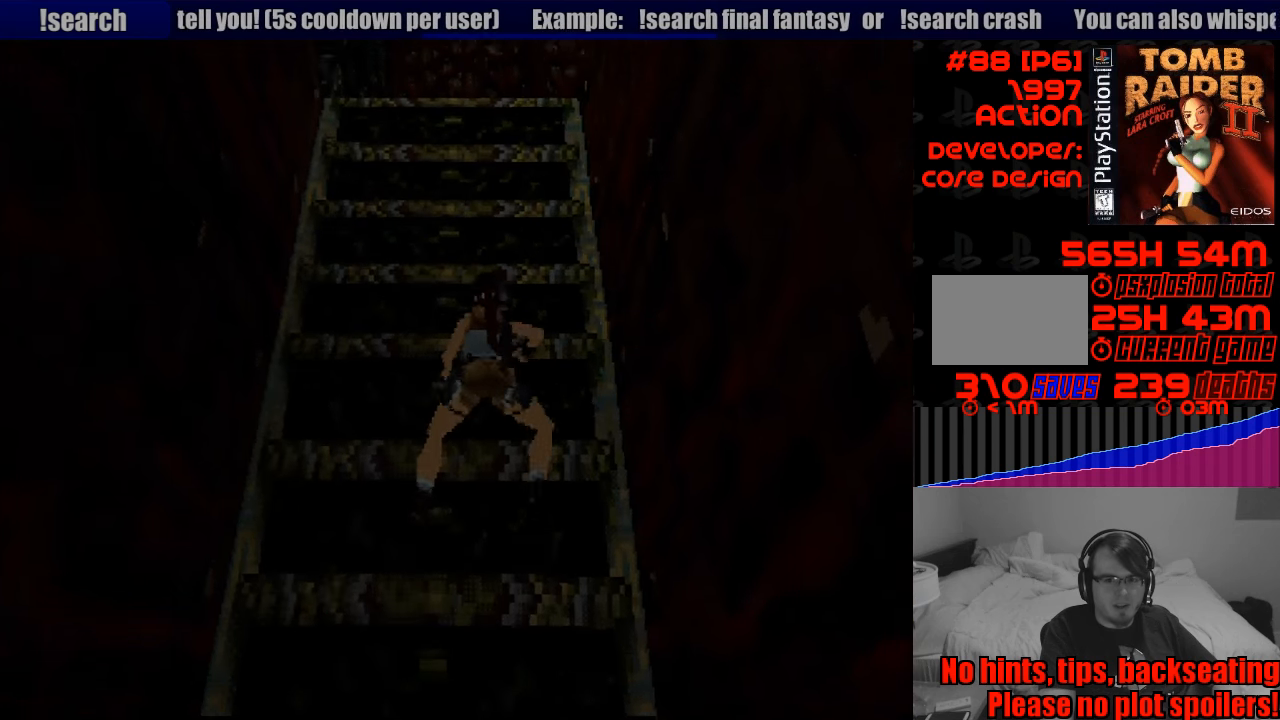
{"buttons": ["CROSS", "DPAD_UP"], "events": []}
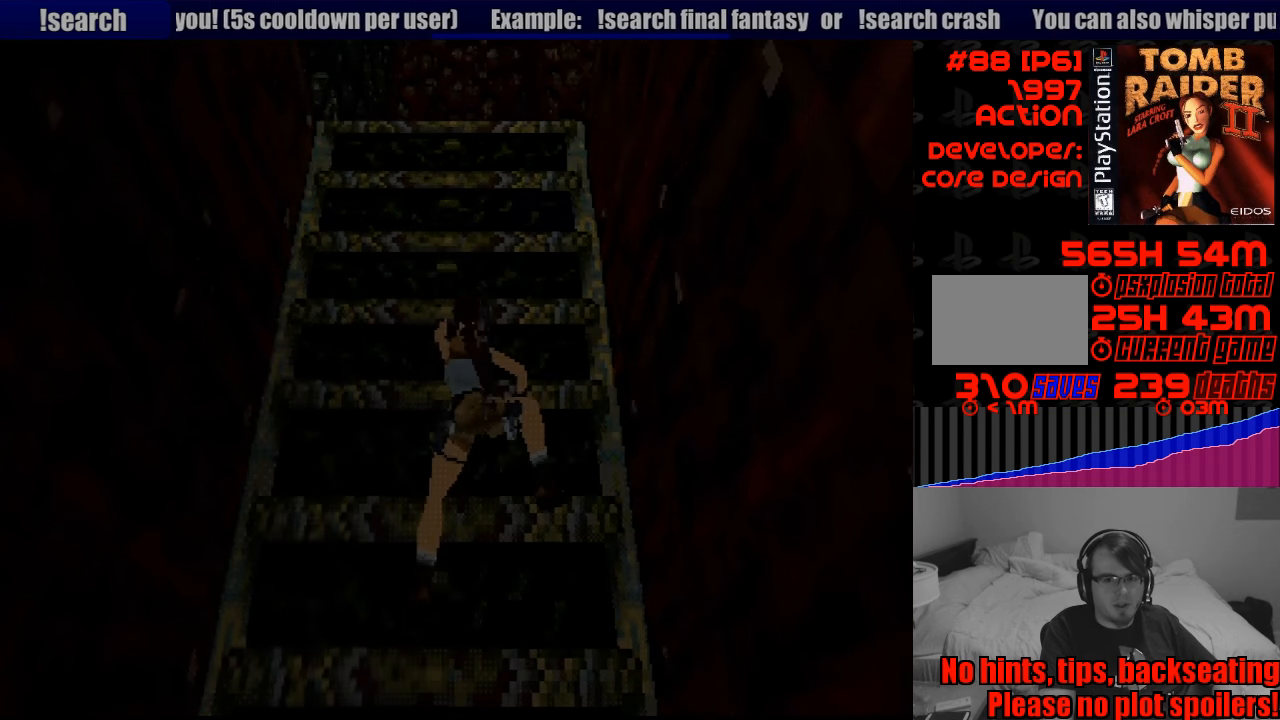
{"buttons": ["CROSS", "DPAD_UP"], "events": []}
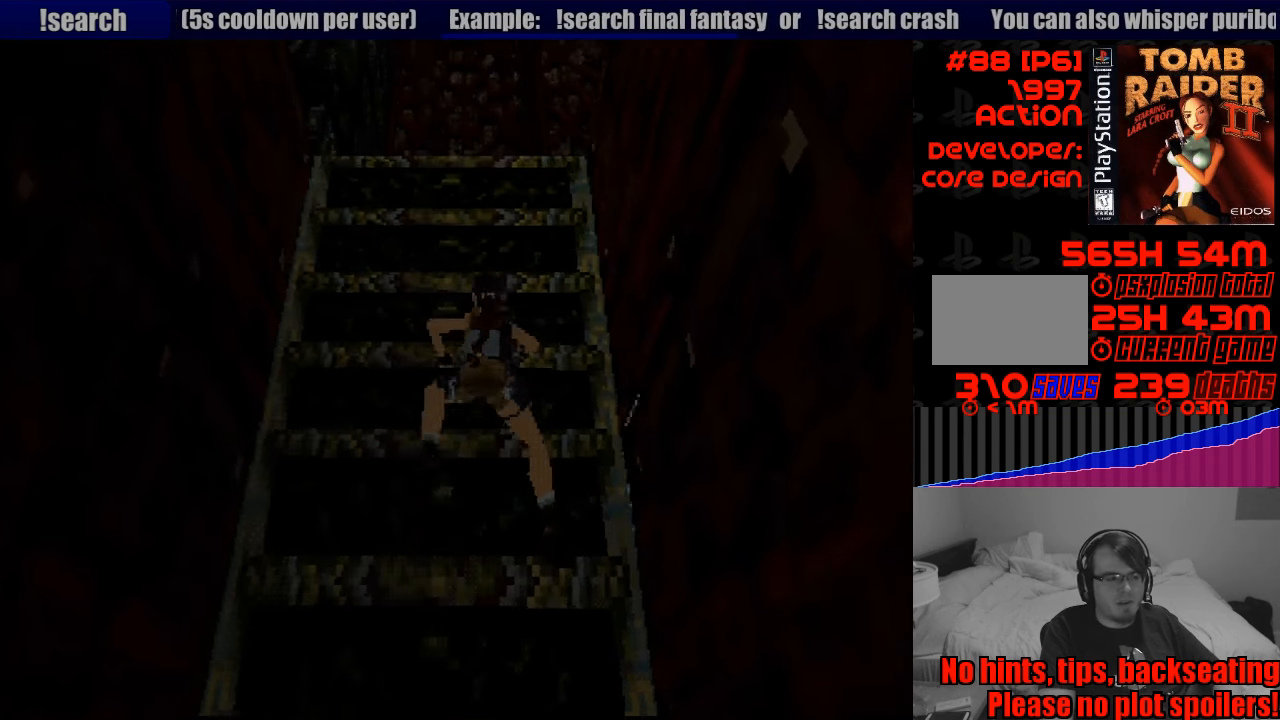
{"buttons": ["CROSS", "DPAD_UP"], "events": [[267, "DPAD_UP", "up"], [283, "DPAD_UP", "down"]]}
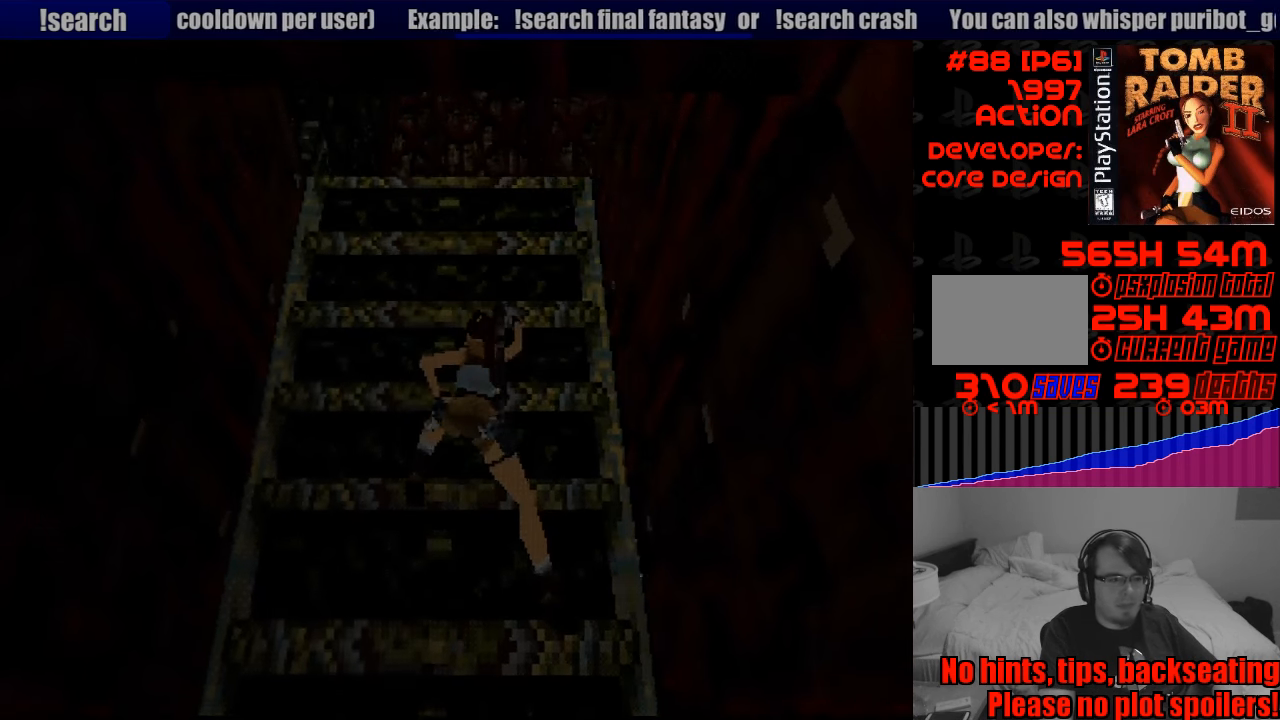
{"buttons": ["CROSS", "DPAD_UP"], "events": []}
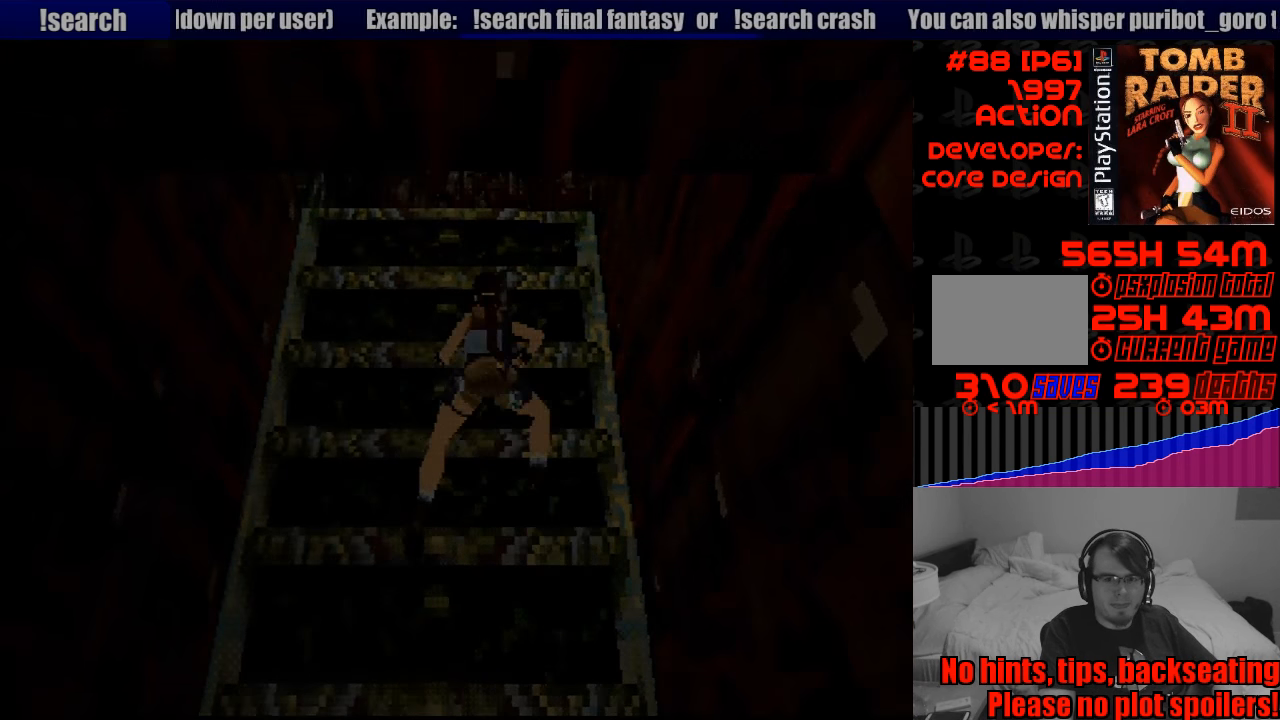
{"buttons": ["CROSS", "DPAD_UP"], "events": []}
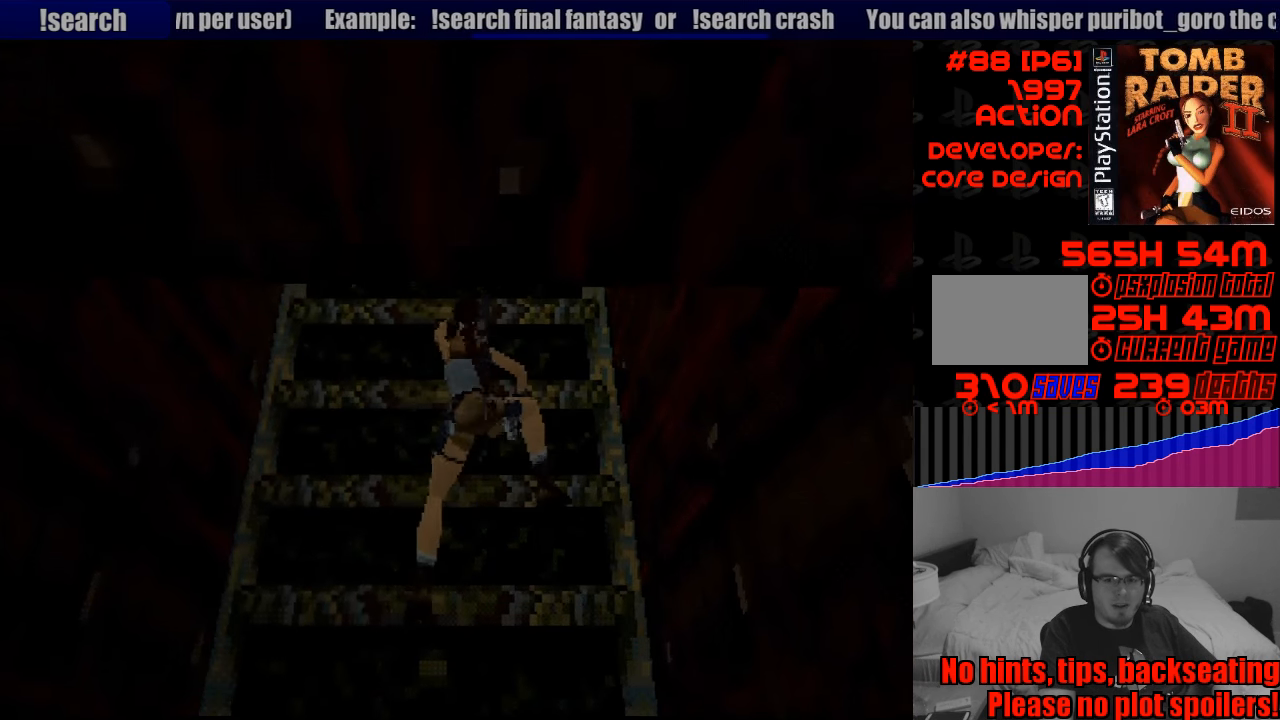
{"buttons": ["CROSS", "DPAD_UP"], "events": []}
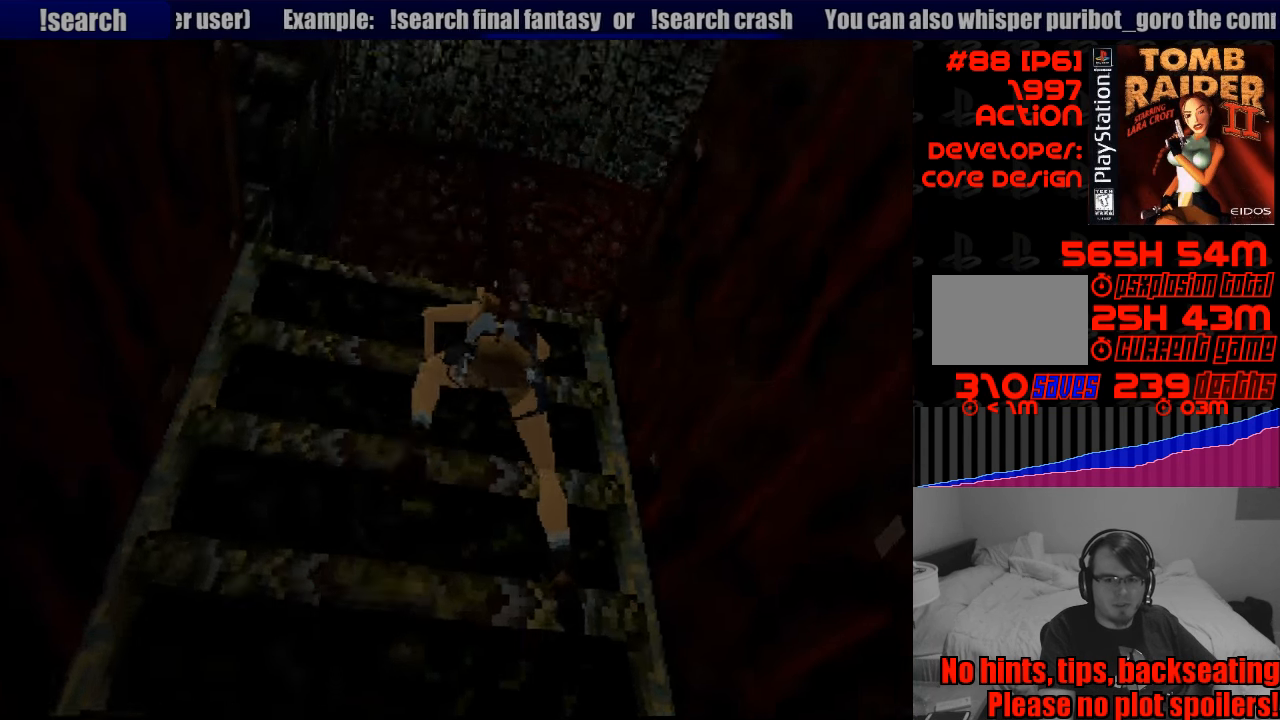
{"buttons": ["CROSS", "DPAD_UP"], "events": []}
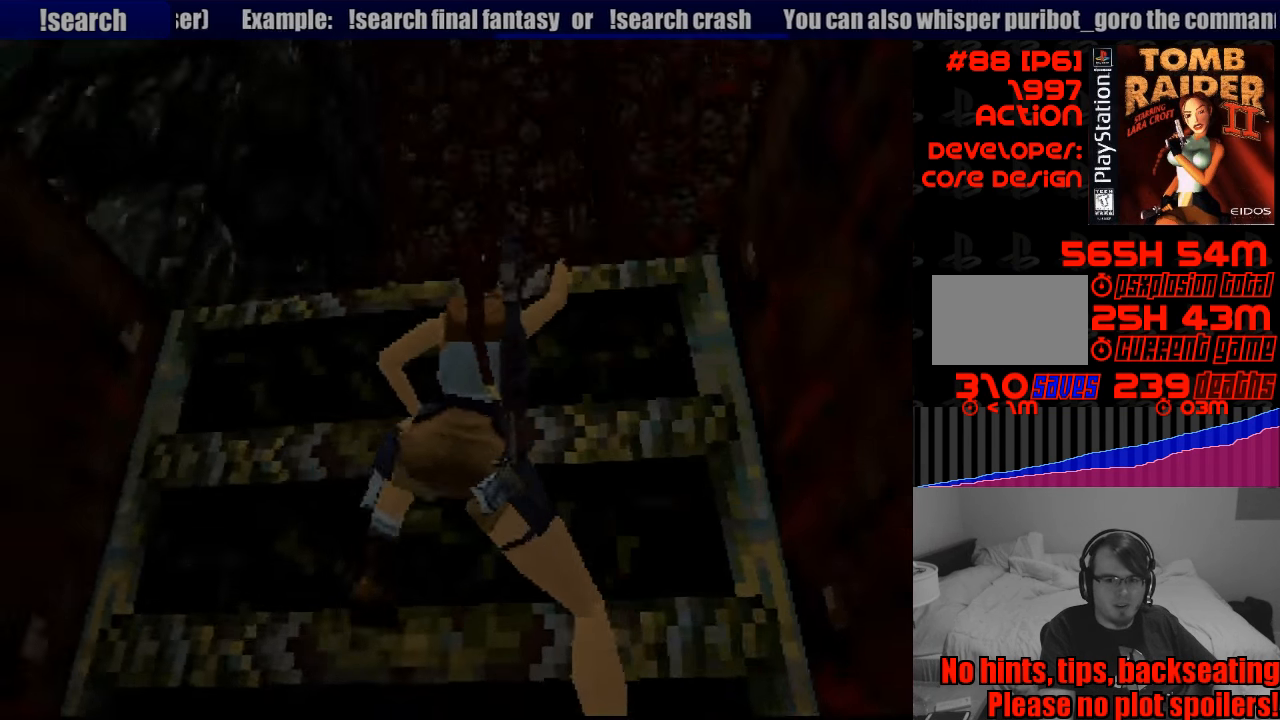
{"buttons": ["CROSS", "DPAD_UP"], "events": []}
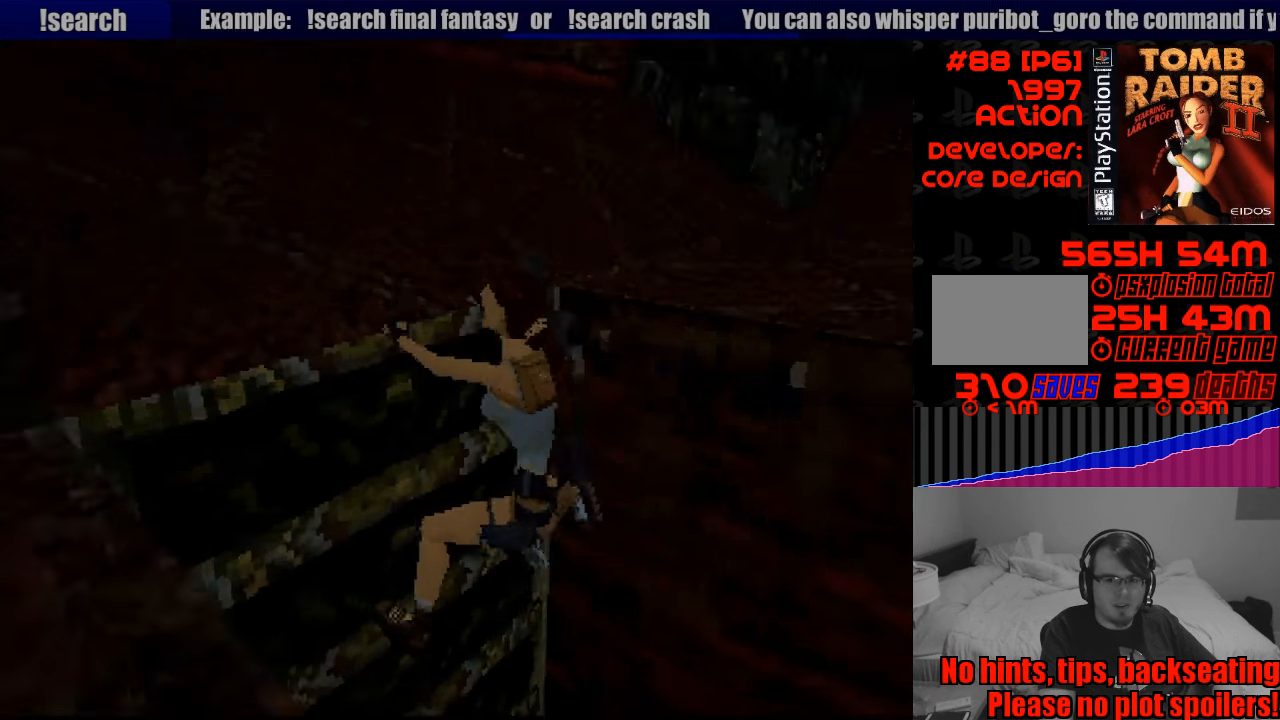
{"buttons": ["CROSS"], "events": [[100, "DPAD_UP", "up"]]}
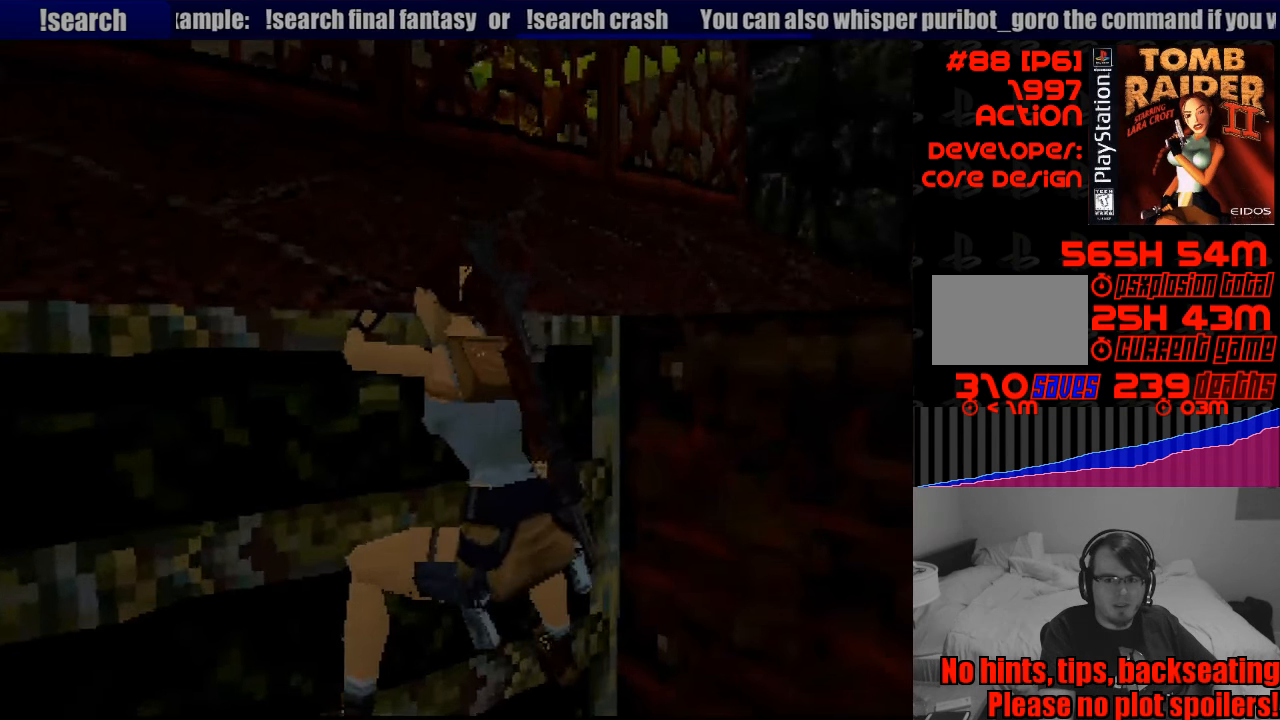
{"buttons": ["CROSS"], "events": []}
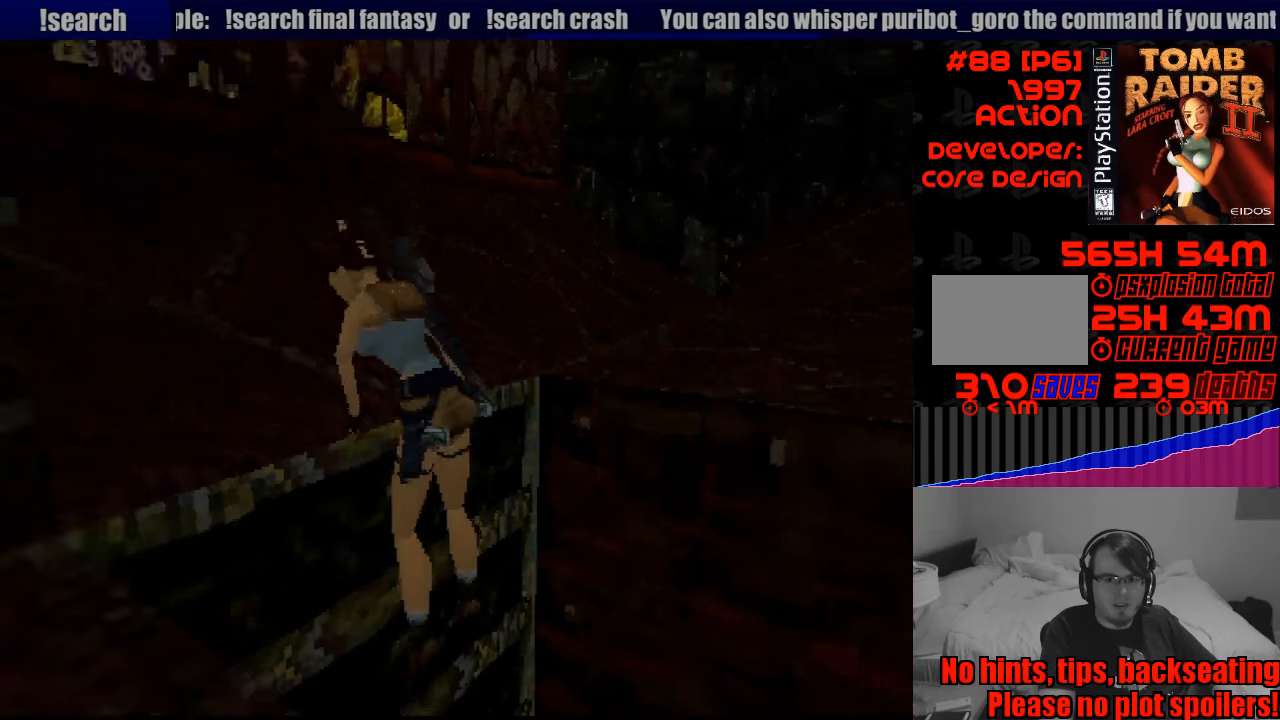
{"buttons": [], "events": [[133, "CROSS", "up"]]}
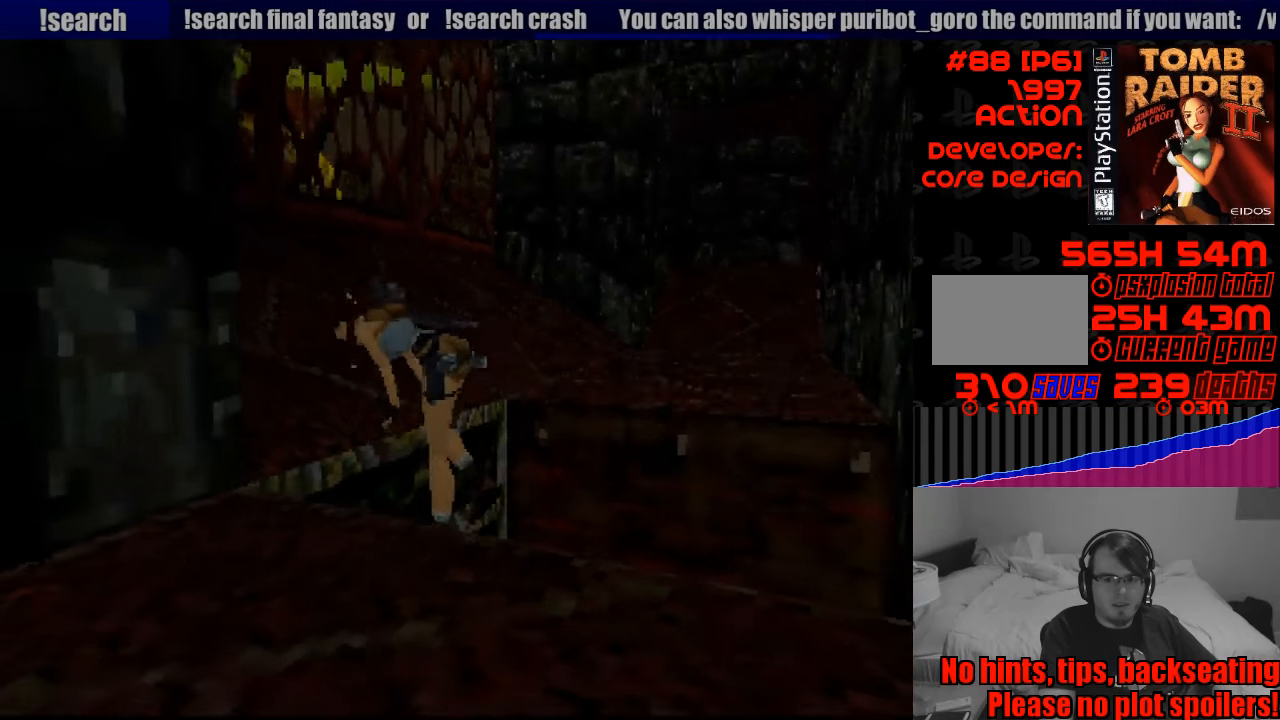
{"buttons": [], "events": []}
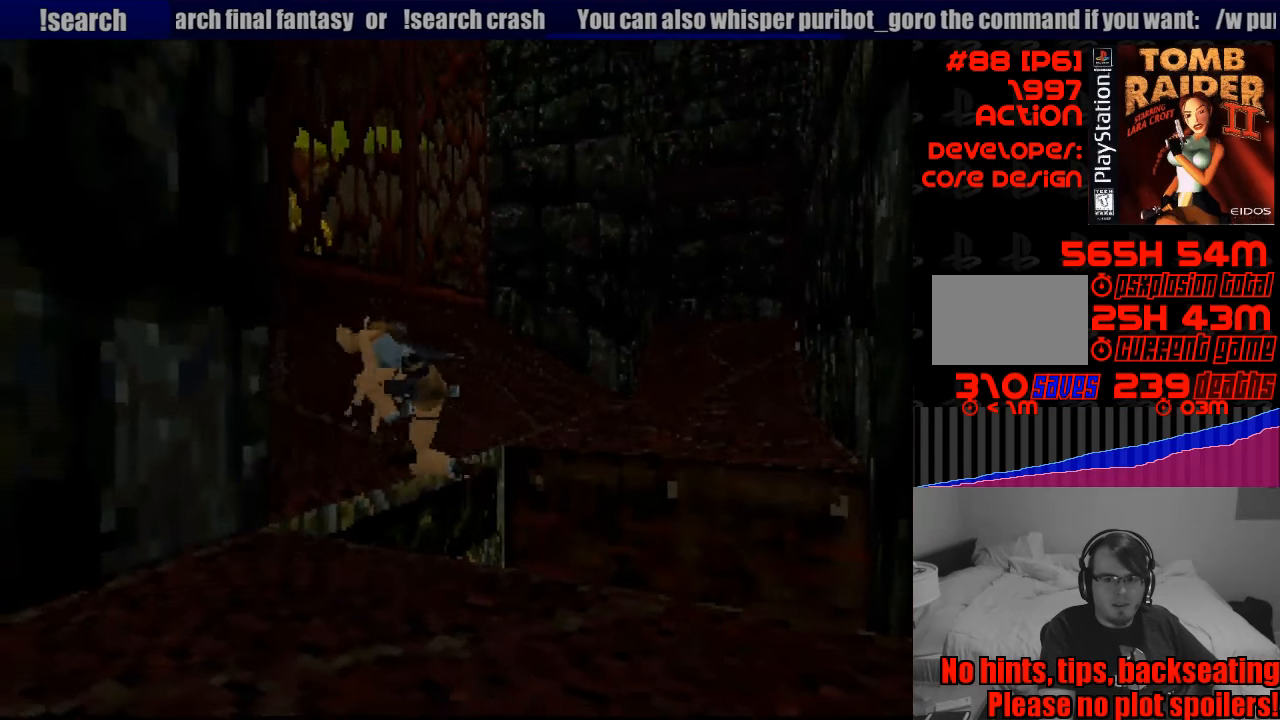
{"buttons": [], "events": []}
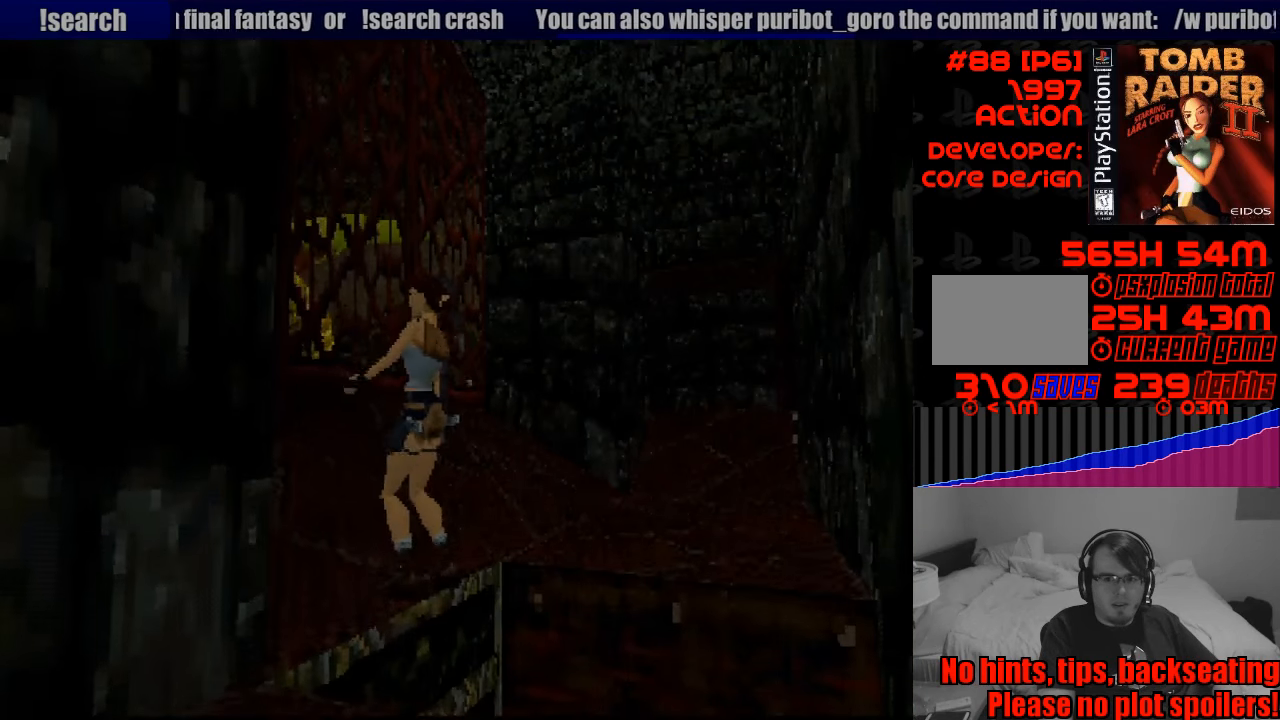
{"buttons": [], "events": []}
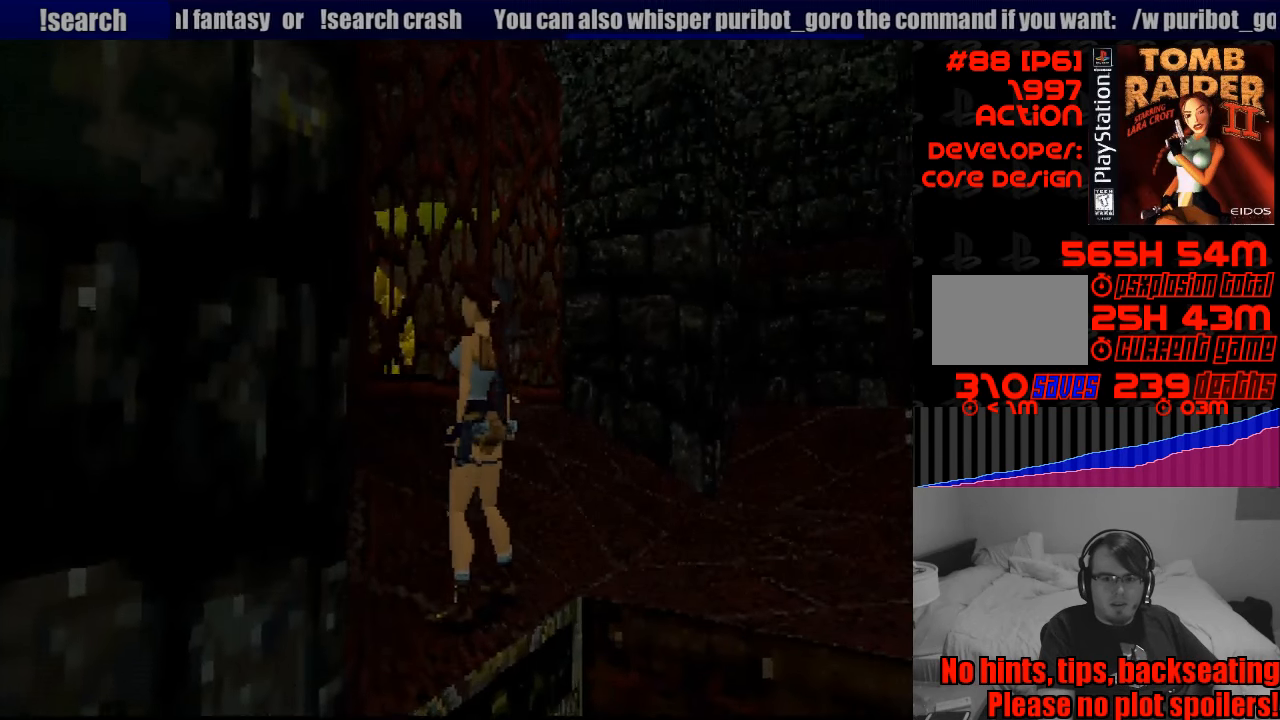
{"buttons": ["L1", "DPAD_LEFT"], "events": [[83, "L1", "down"], [183, "DPAD_LEFT", "down"]]}
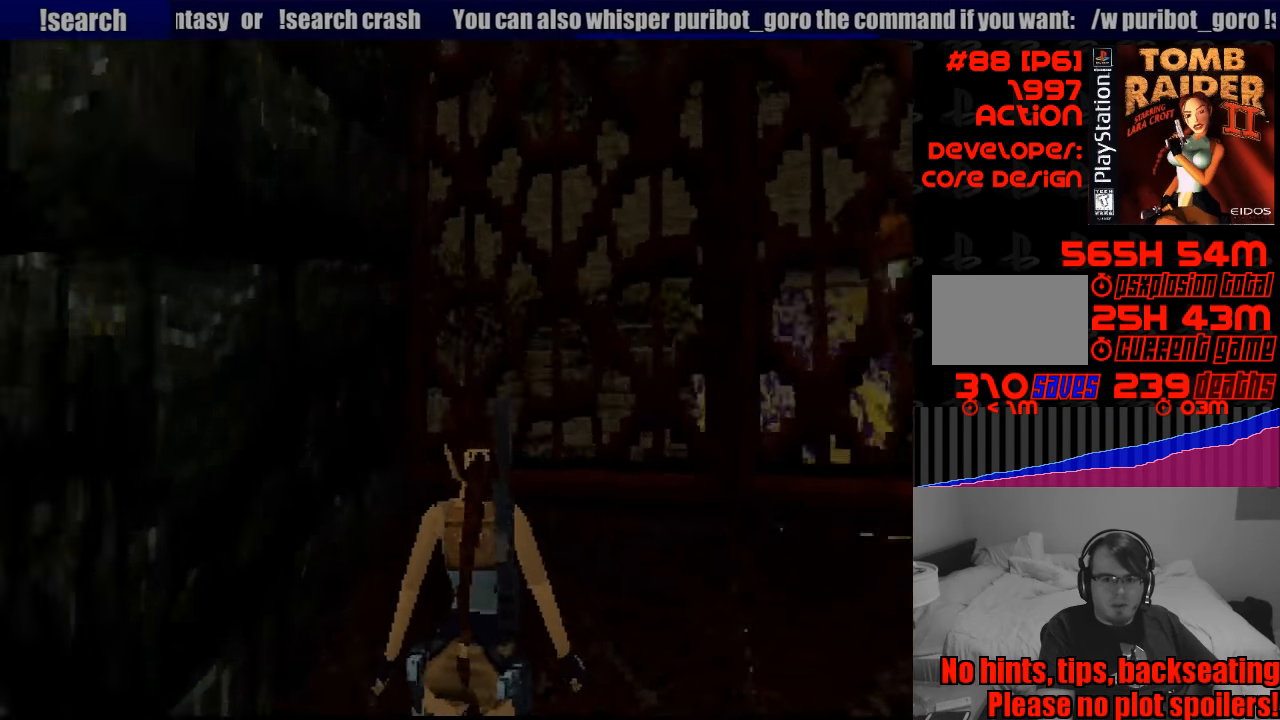
{"buttons": ["L1", "DPAD_LEFT"], "events": [[83, "DPAD_UP", "down"], [400, "DPAD_UP", "up"]]}
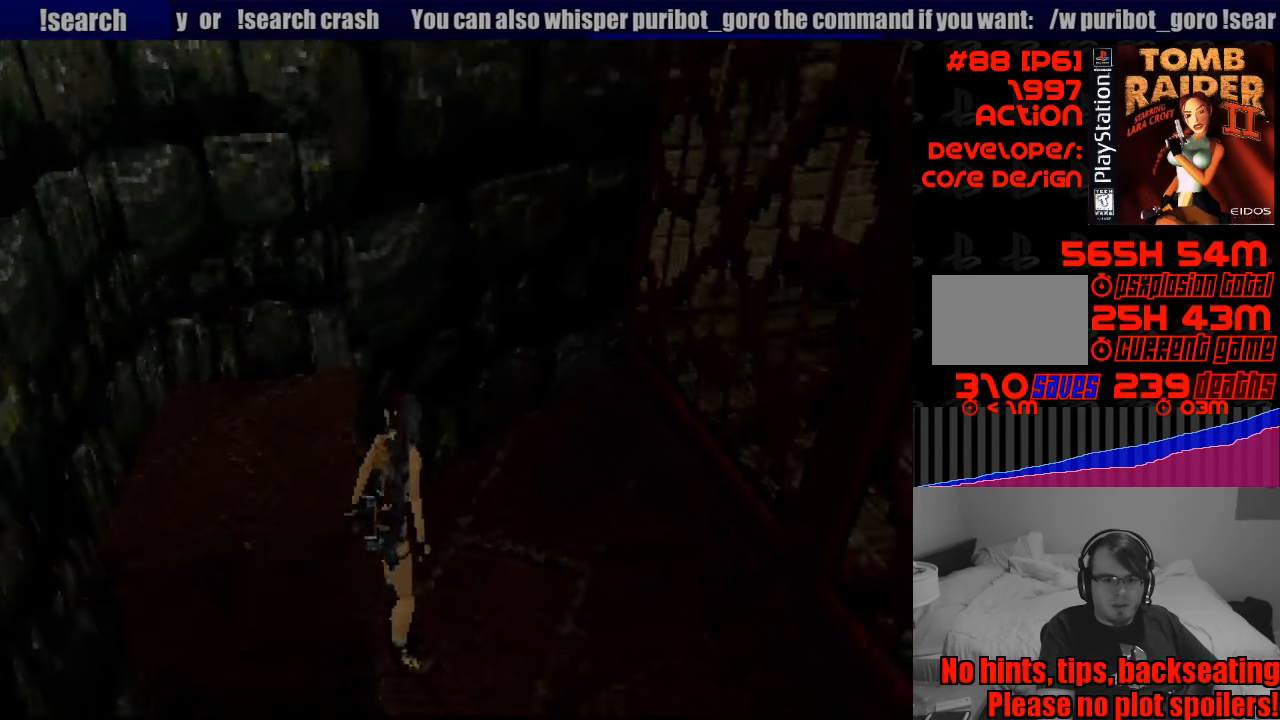
{"buttons": ["L1", "DPAD_DOWN"], "events": [[66, "DPAD_LEFT", "up"], [250, "DPAD_DOWN", "down"]]}
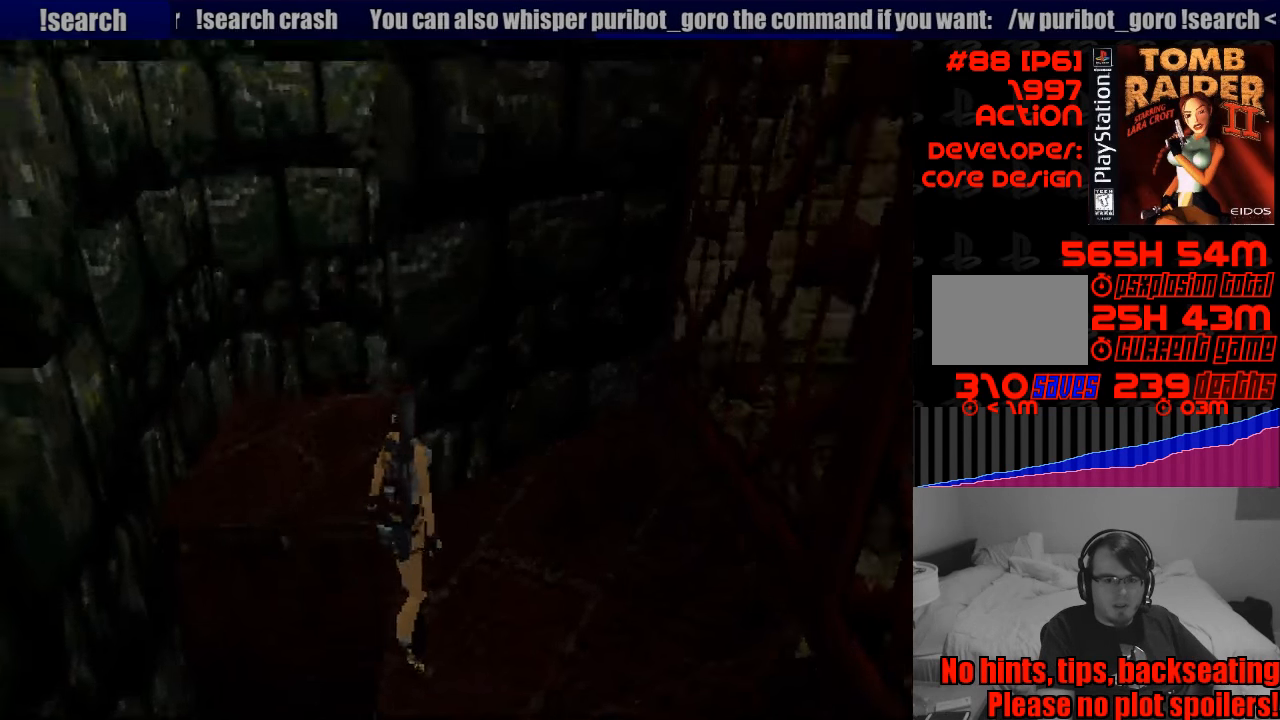
{"buttons": ["L1", "DPAD_DOWN"], "events": []}